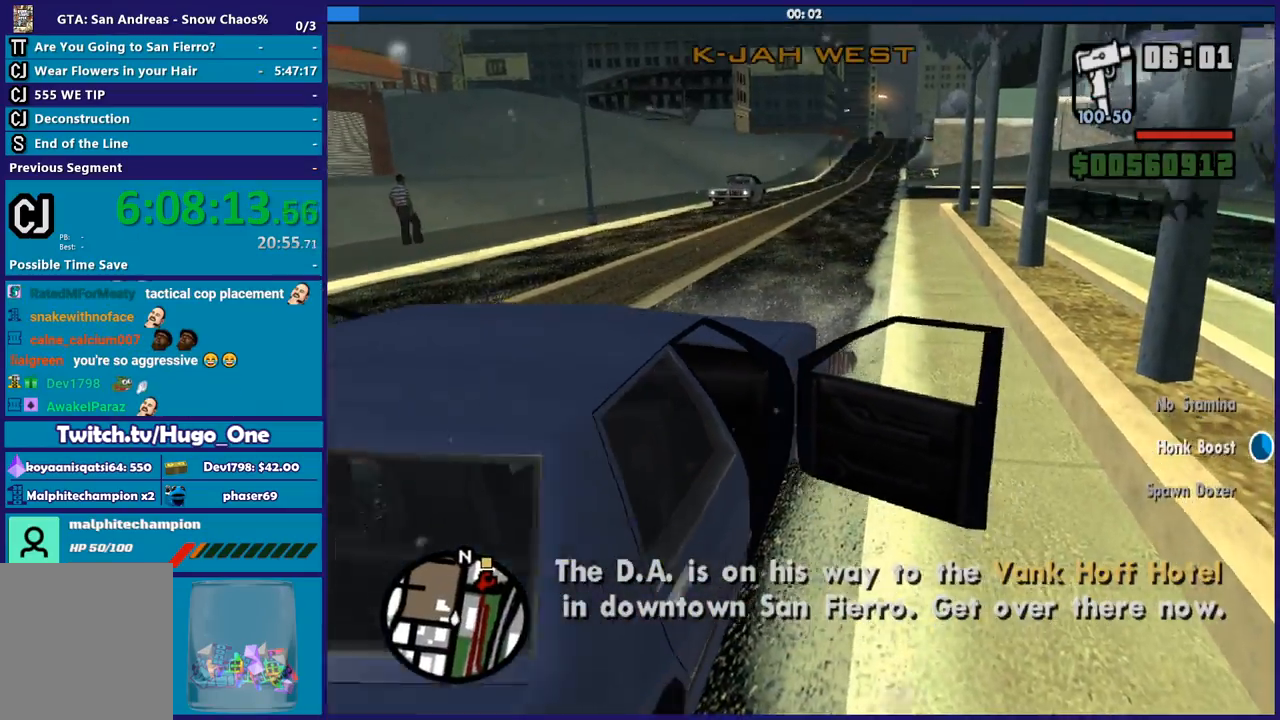
Gameplay with a controller (Xbox layout); each line is a JSON object with the inputs held at the frame after it. "button_events" lists button changes between this image and that frame as [ms after this image, input, new state], when the widget could be followed in between (sticks are given only as held states). This document gives stick clicks only as held states, not as events.
{"buttons": ["R2"], "left_stick": "center", "right_stick": "right", "button_events": [[267, "A", "up"]]}
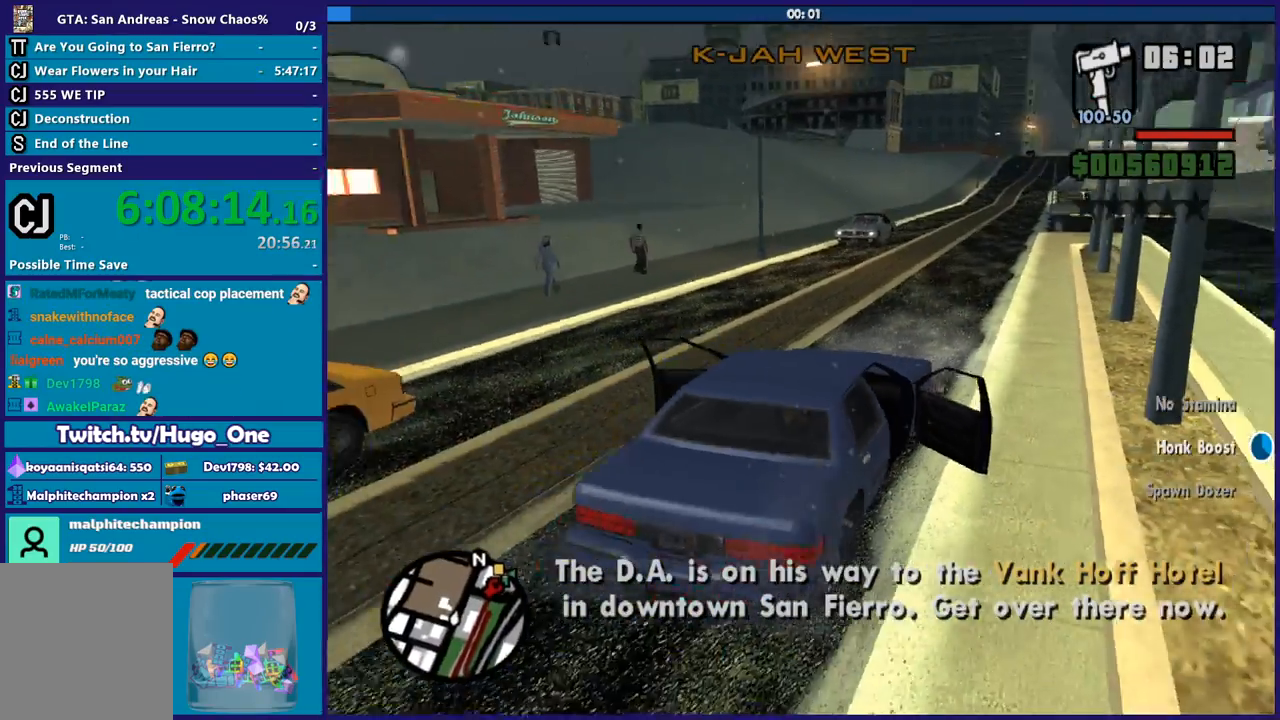
{"buttons": ["R2"], "left_stick": "left", "right_stick": "right", "button_events": []}
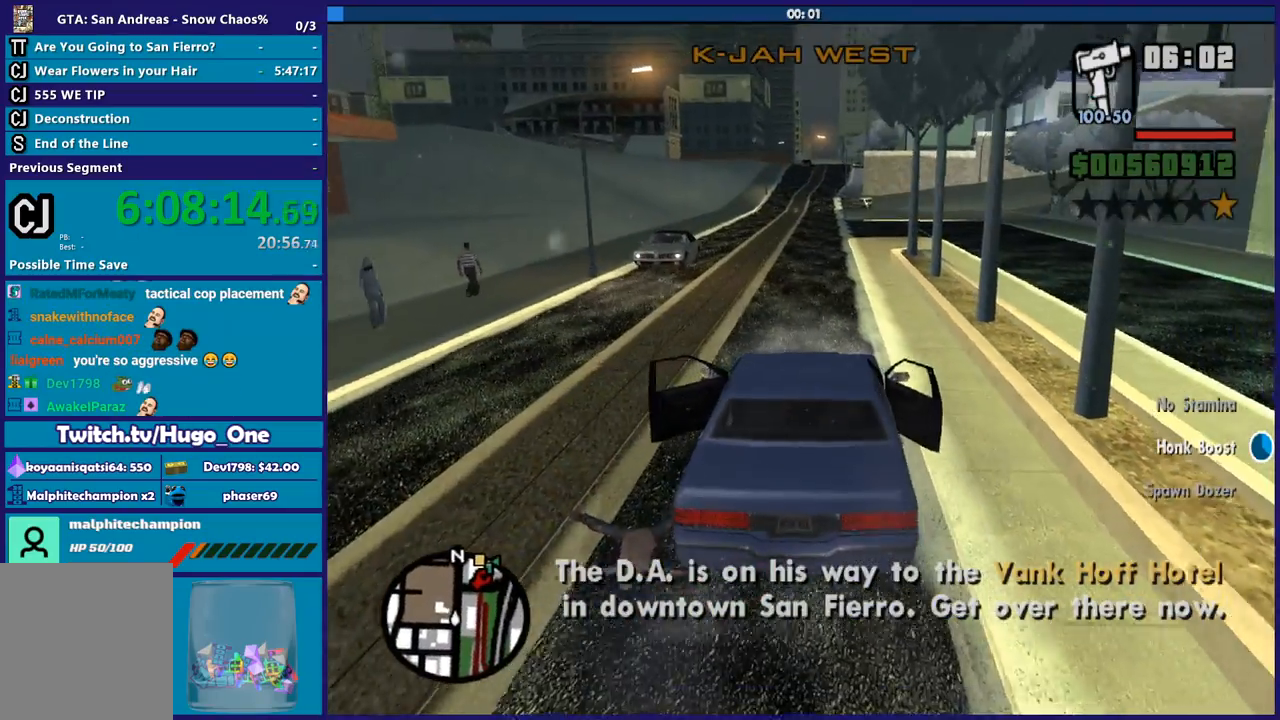
{"buttons": ["R2", "L3"], "left_stick": "center", "right_stick": "center", "button_events": []}
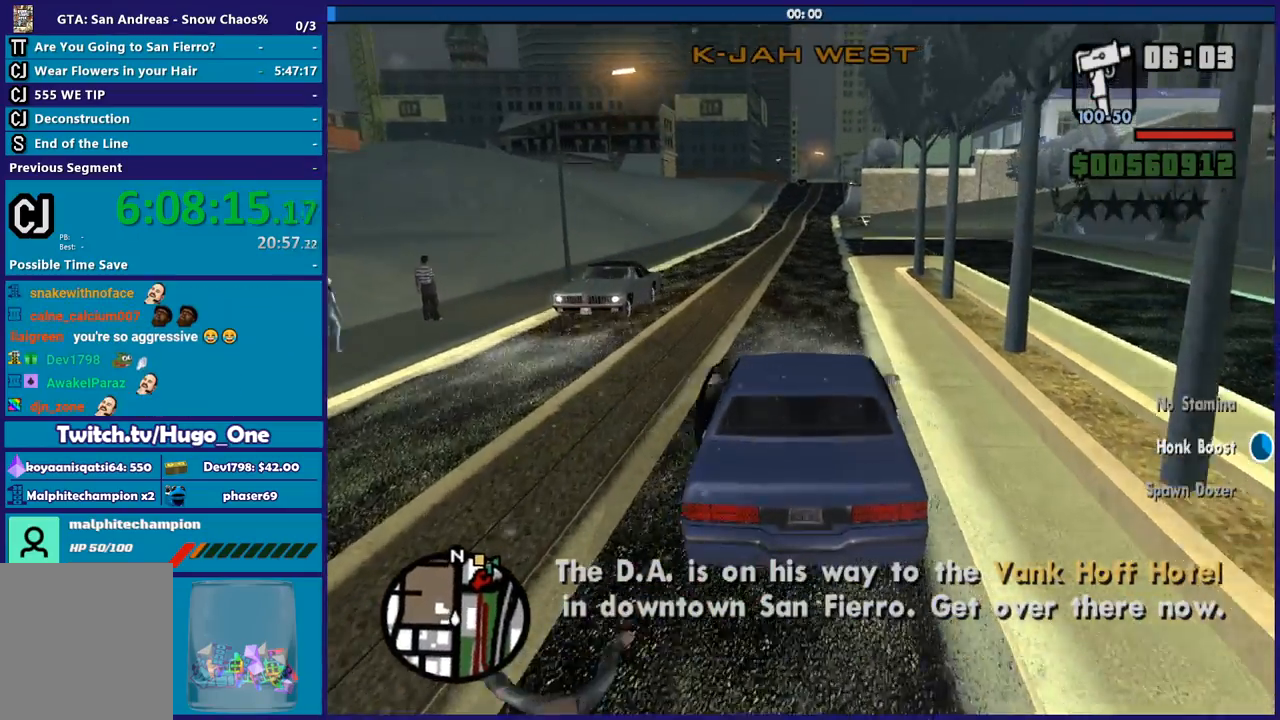
{"buttons": ["R2", "L3"], "left_stick": "right", "right_stick": "center", "button_events": []}
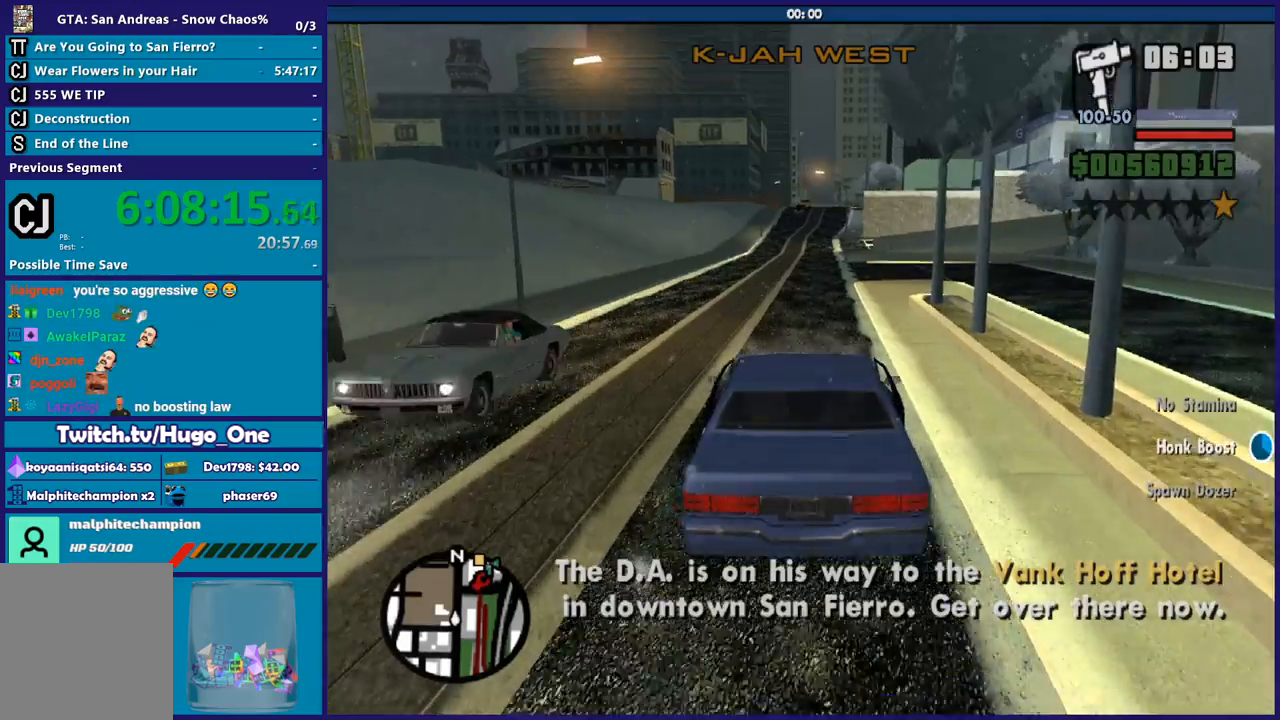
{"buttons": ["R2", "L3"], "left_stick": "center", "right_stick": "center", "button_events": []}
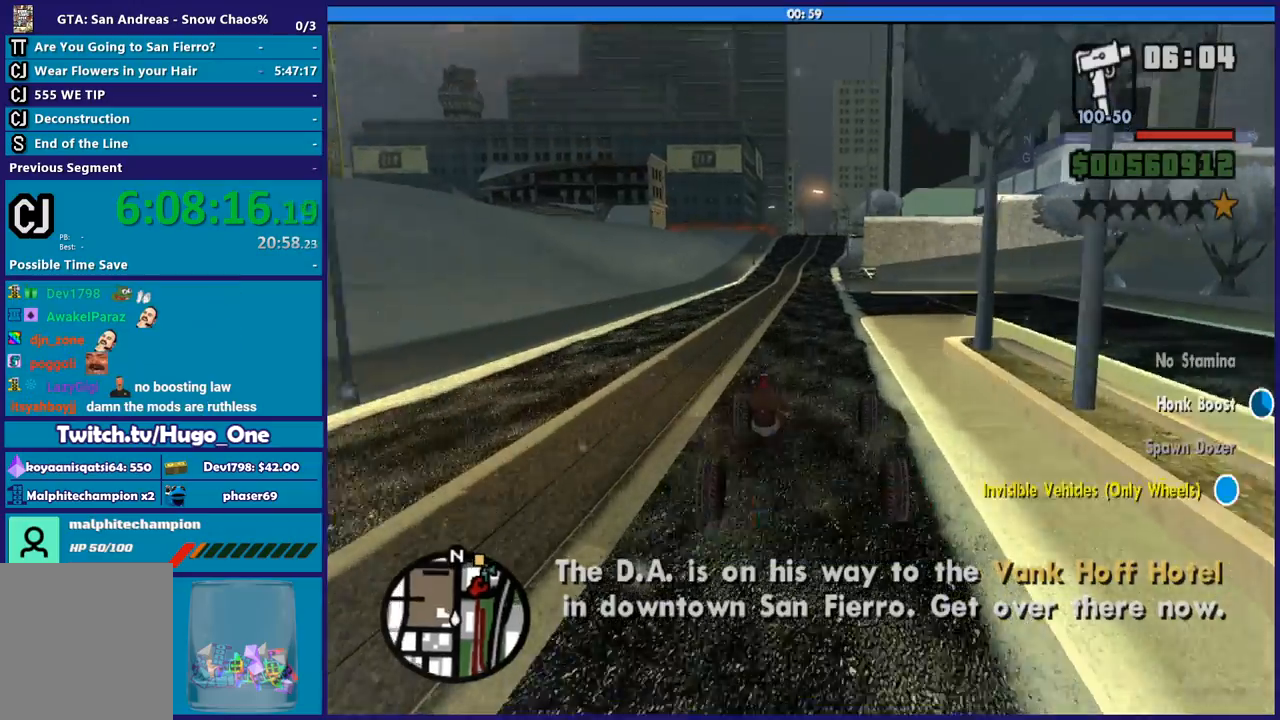
{"buttons": ["R2", "L3"], "left_stick": "center", "right_stick": "center", "button_events": []}
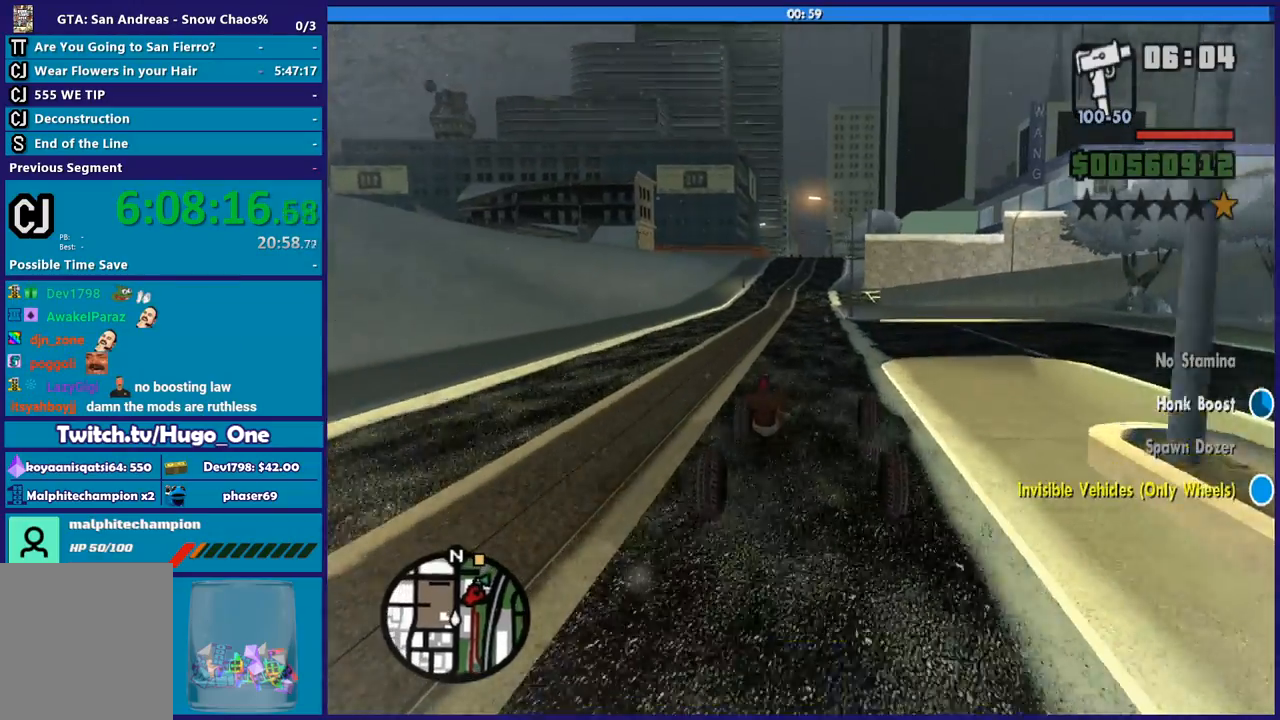
{"buttons": ["R2", "L3"], "left_stick": "center", "right_stick": "center", "button_events": []}
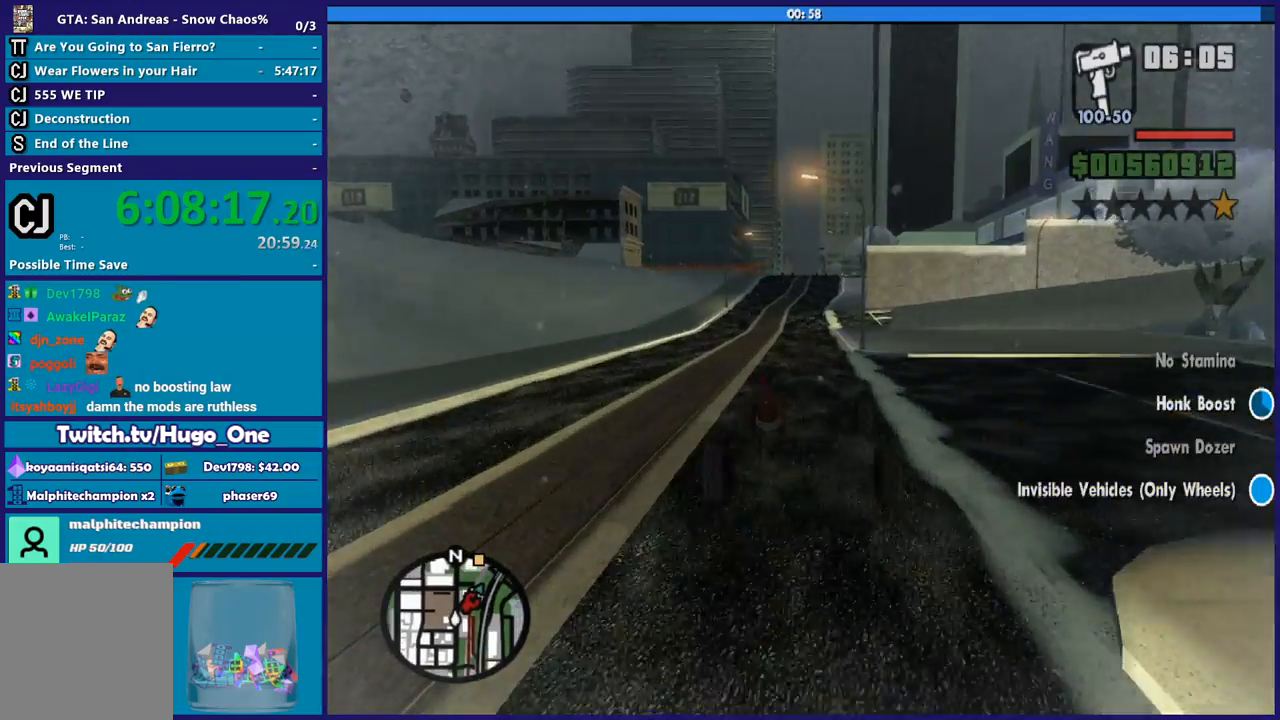
{"buttons": ["R2", "L3"], "left_stick": "center", "right_stick": "center", "button_events": []}
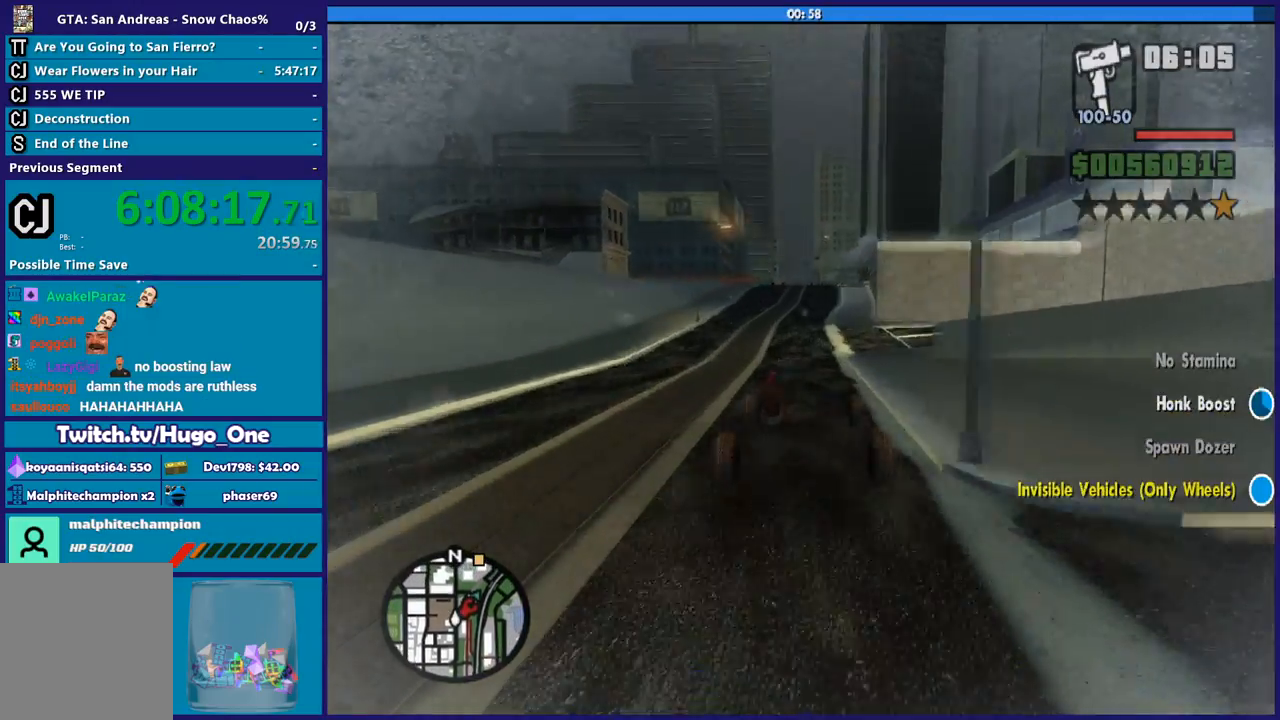
{"buttons": ["R2", "L3"], "left_stick": "up-left", "right_stick": "center", "button_events": []}
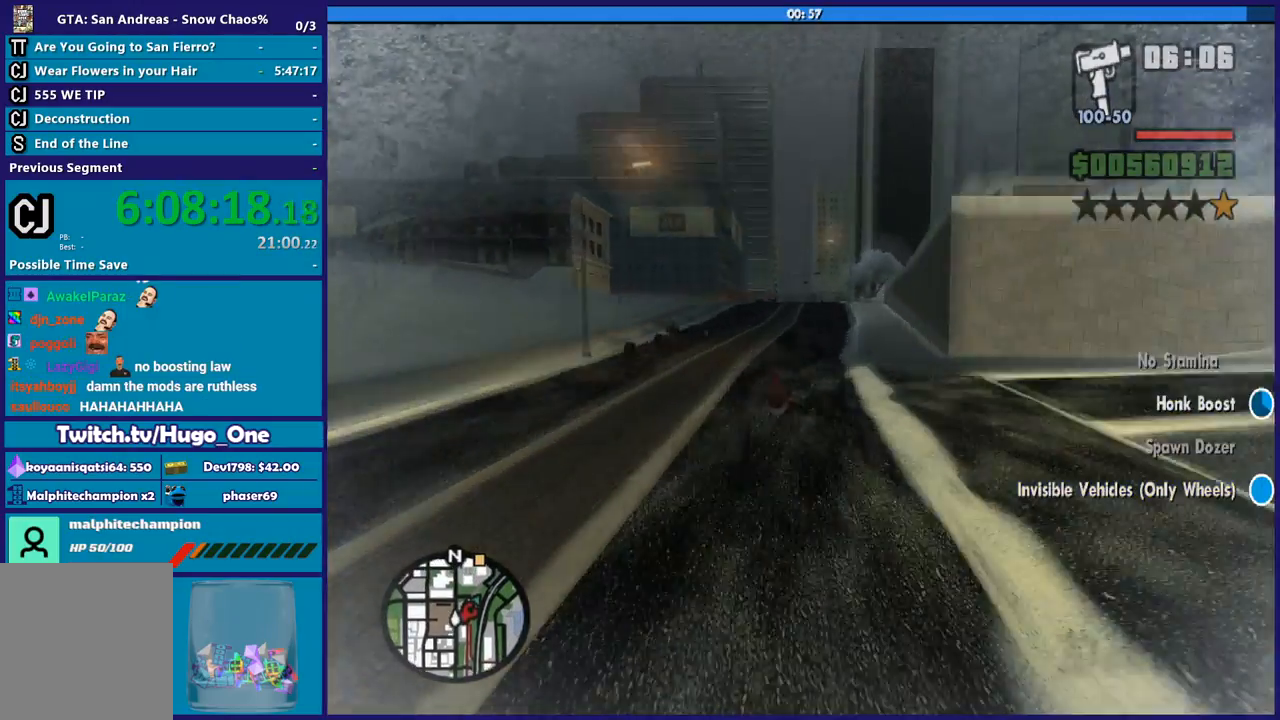
{"buttons": ["R2", "L3"], "left_stick": "left", "right_stick": "center", "button_events": []}
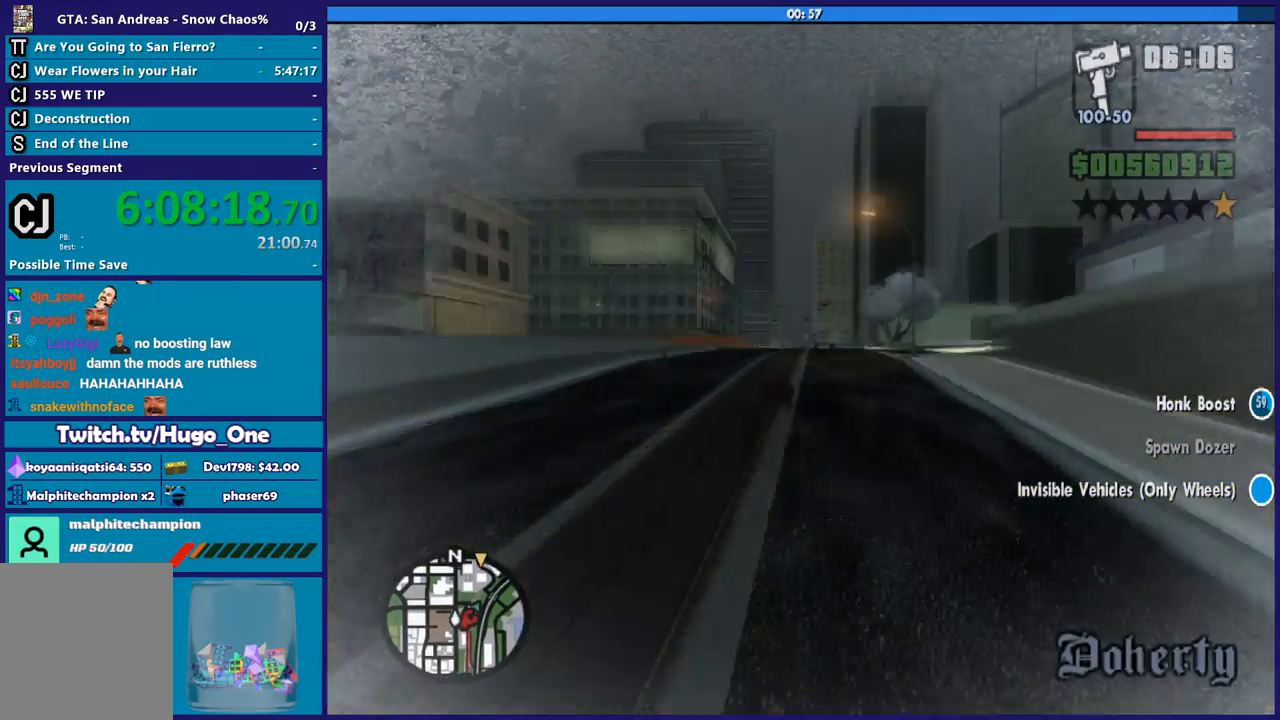
{"buttons": ["R2", "L3"], "left_stick": "center", "right_stick": "center", "button_events": []}
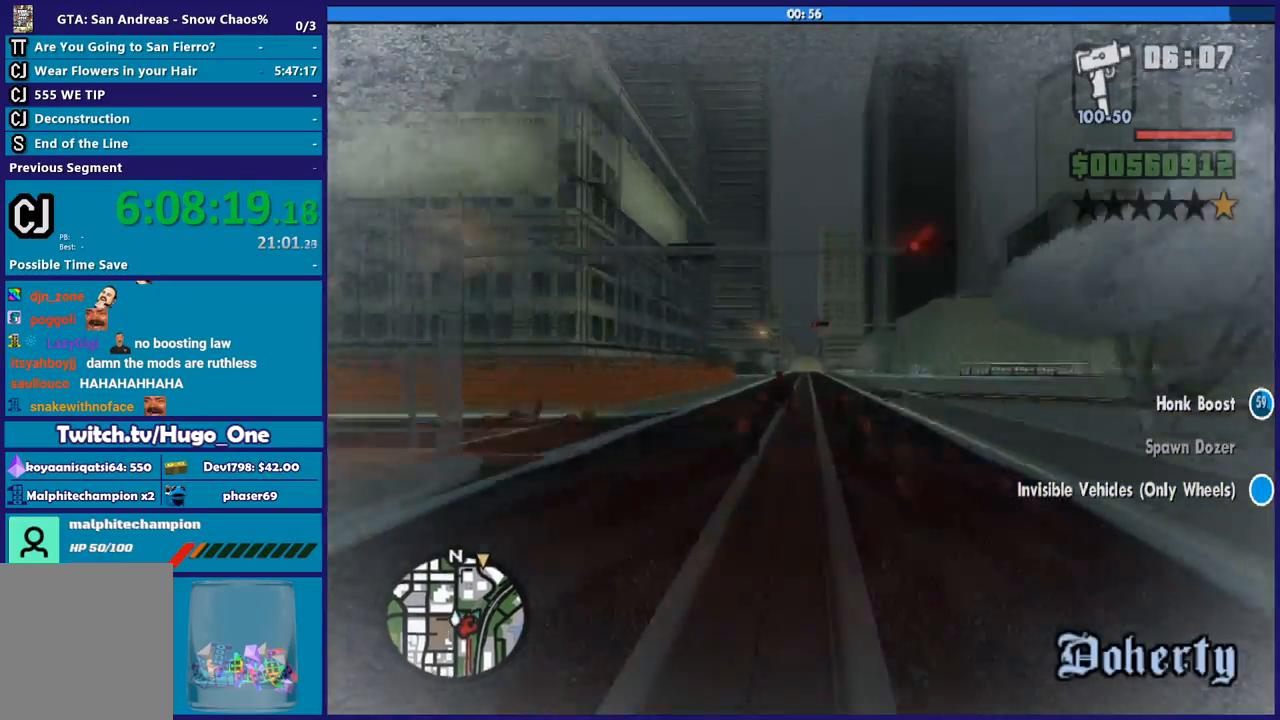
{"buttons": ["R2", "L3"], "left_stick": "center", "right_stick": "center", "button_events": []}
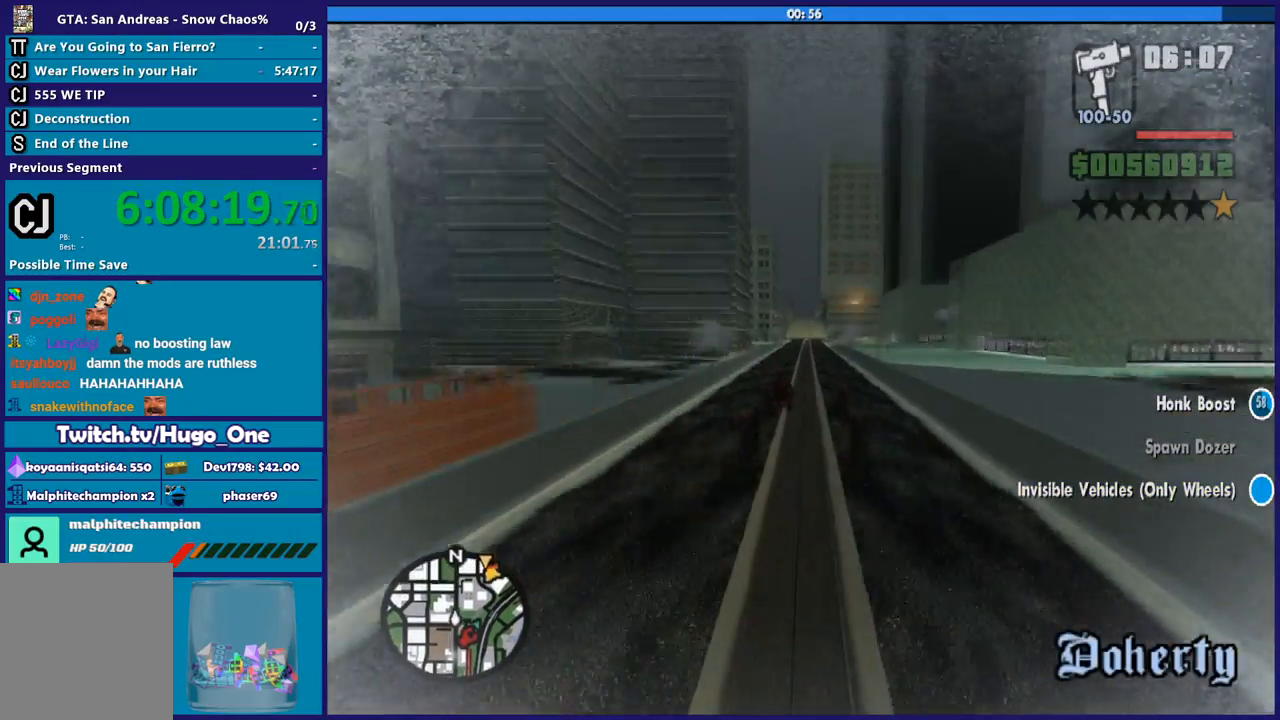
{"buttons": ["R2", "L3"], "left_stick": "down", "right_stick": "center", "button_events": []}
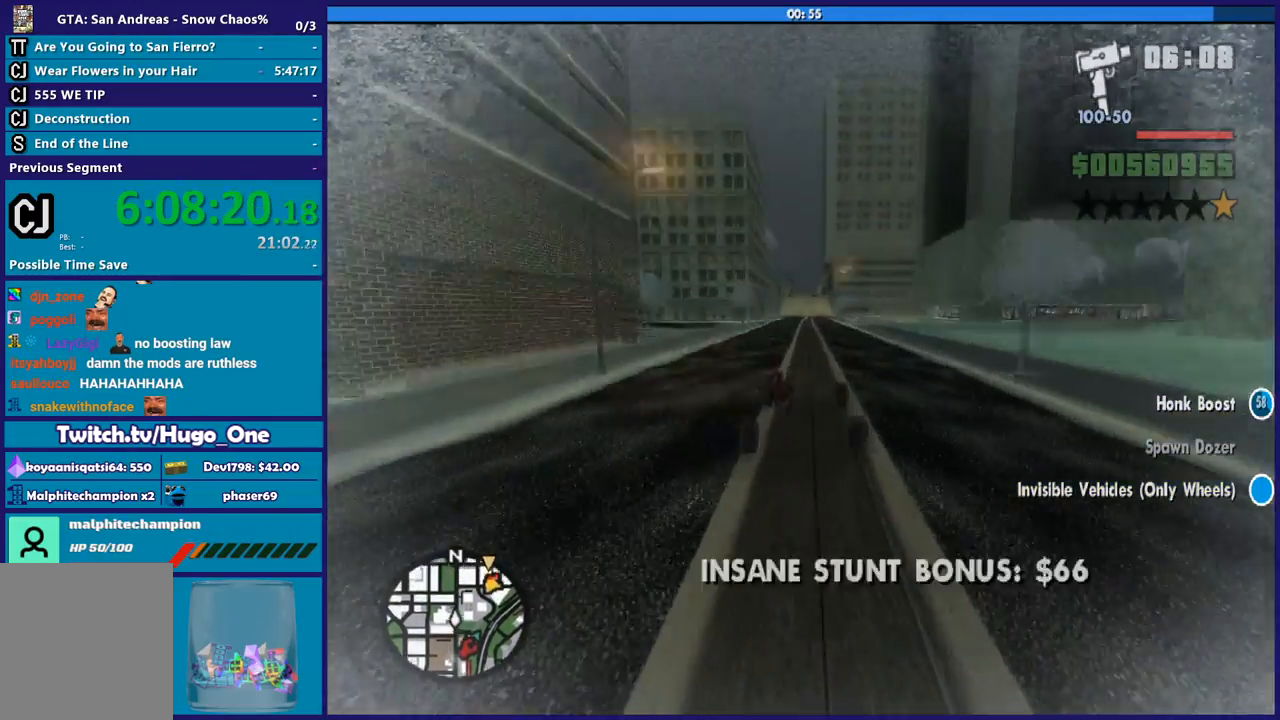
{"buttons": ["R2", "L3"], "left_stick": "left", "right_stick": "center", "button_events": []}
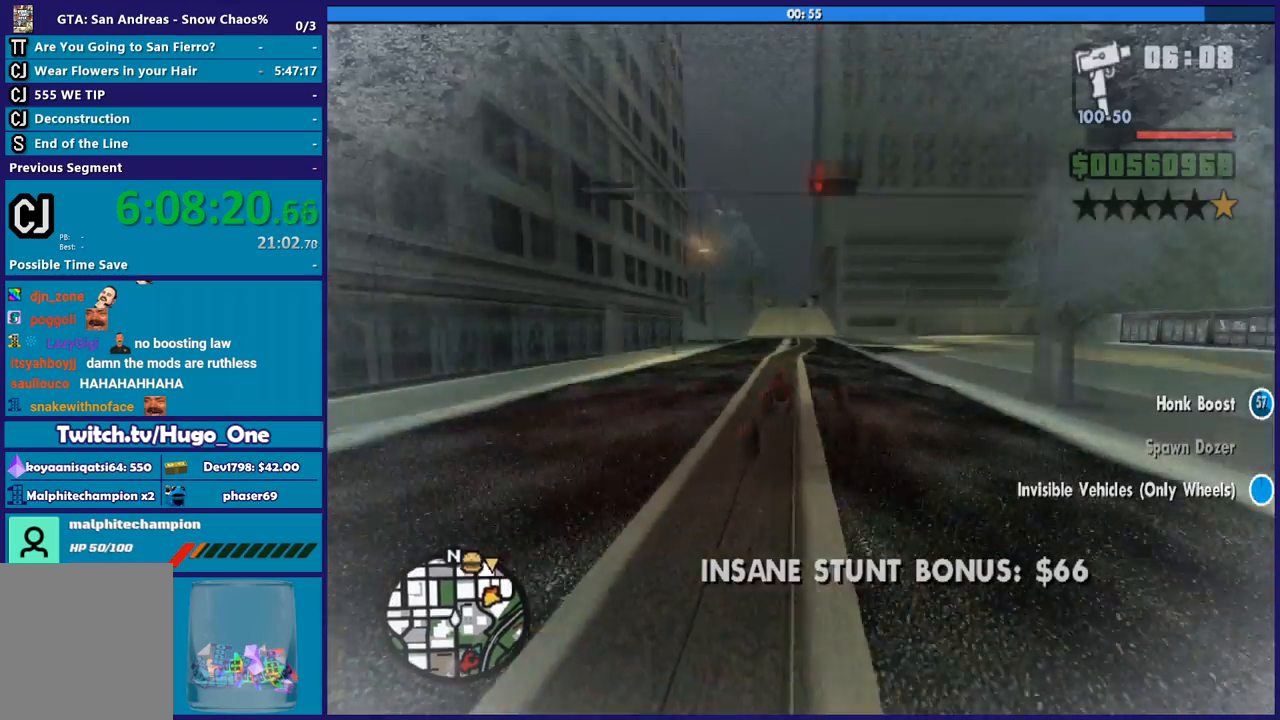
{"buttons": ["R2", "L3"], "left_stick": "center", "right_stick": "center", "button_events": []}
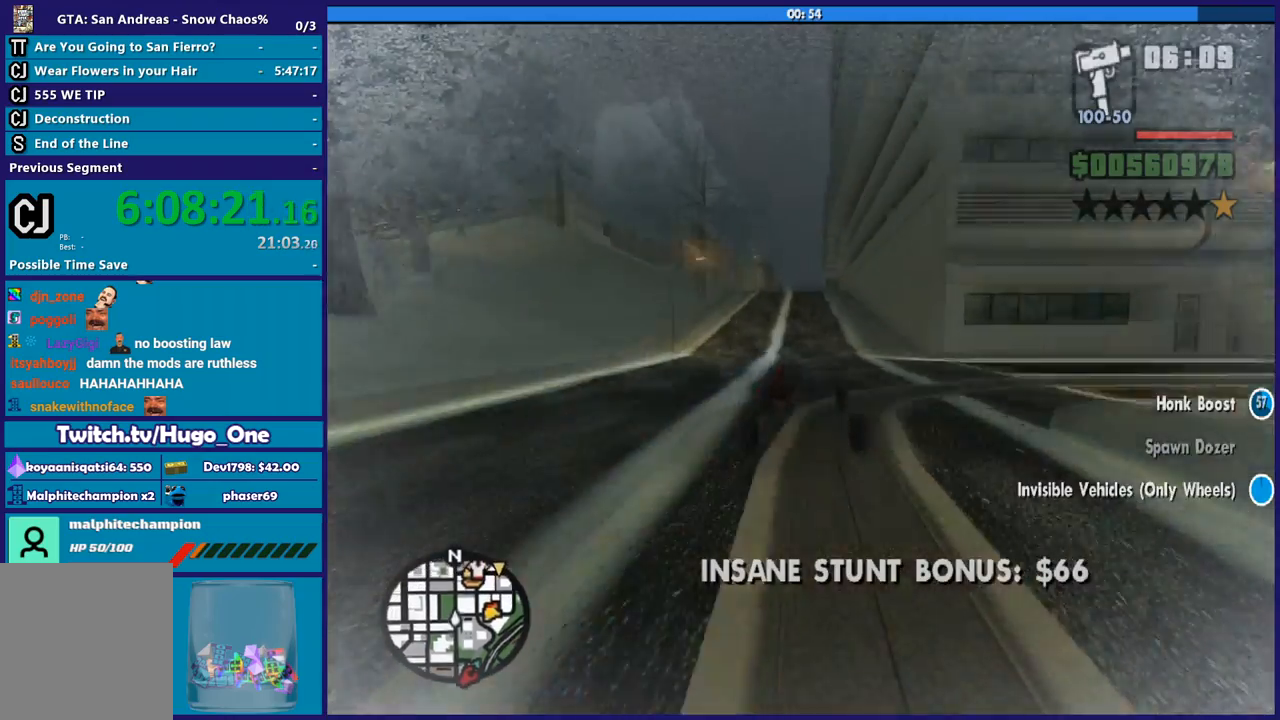
{"buttons": ["R2"], "left_stick": "center", "right_stick": "center", "button_events": []}
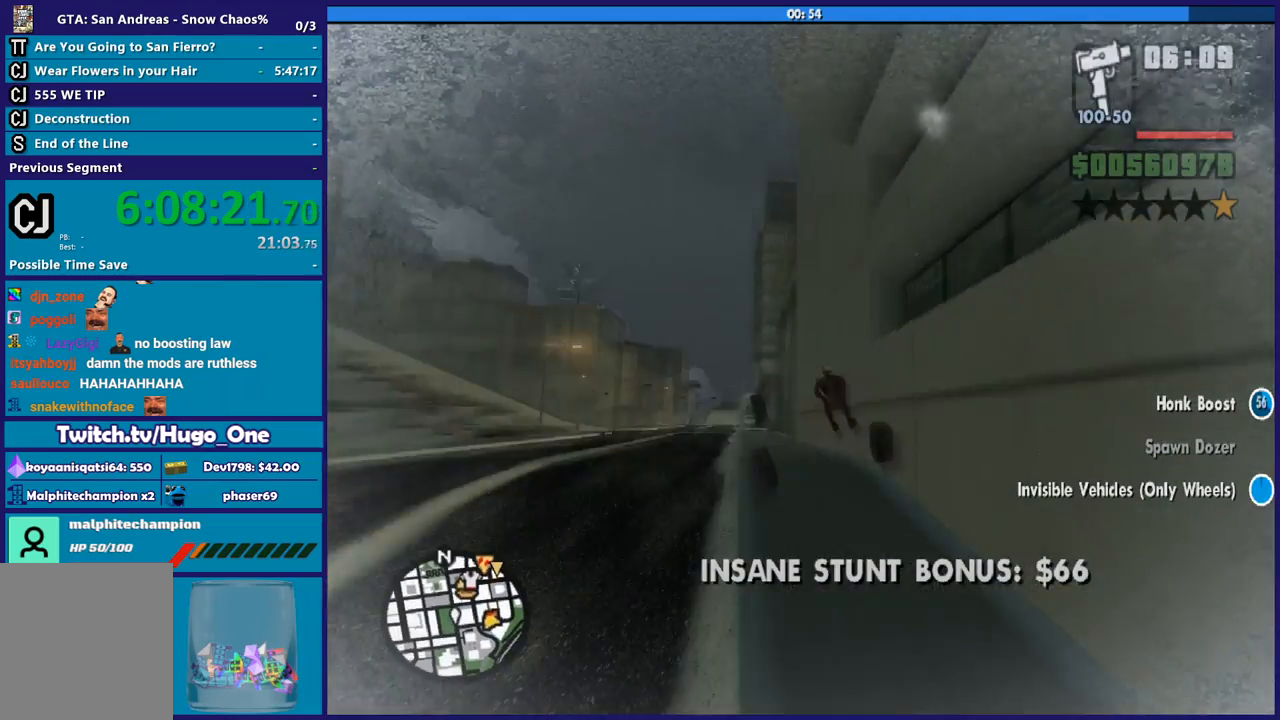
{"buttons": [], "left_stick": "center", "right_stick": "center", "button_events": [[100, "R2", "up"]]}
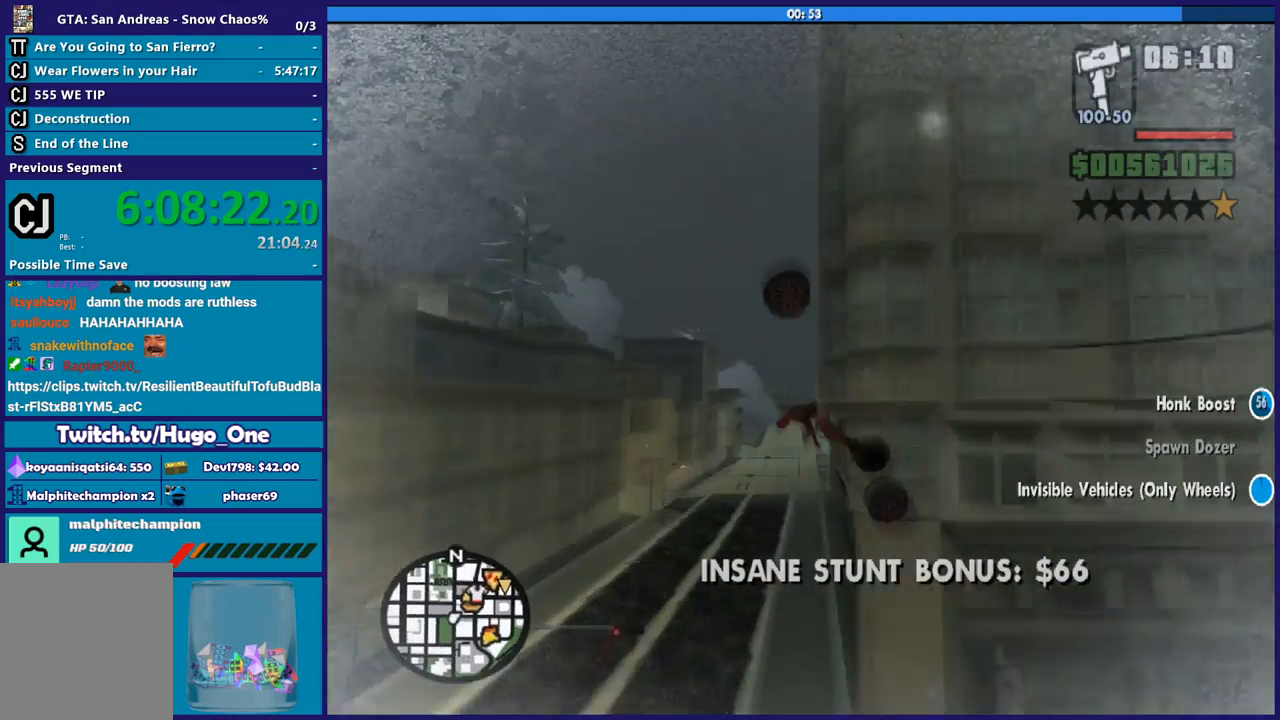
{"buttons": [], "left_stick": "center", "right_stick": "center", "button_events": []}
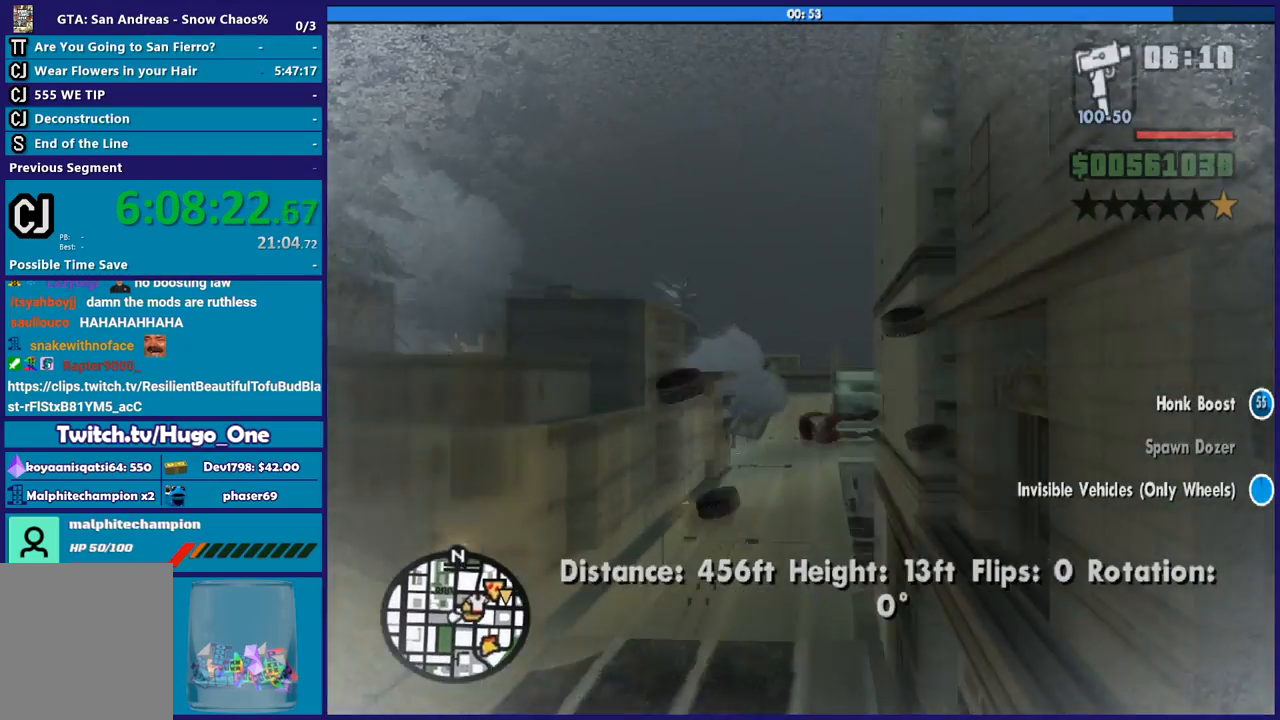
{"buttons": [], "left_stick": "center", "right_stick": "center", "button_events": []}
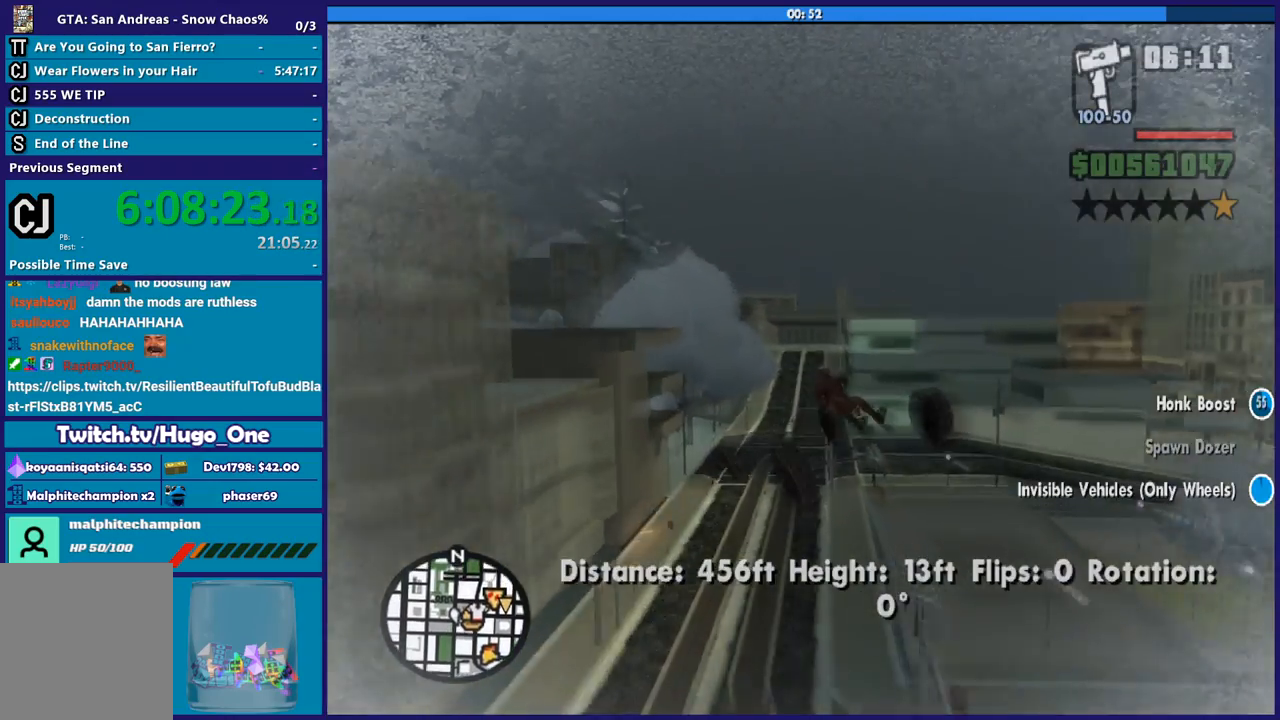
{"buttons": ["A", "L2", "L3"], "left_stick": "right", "right_stick": "center", "button_events": [[167, "L2", "down"], [401, "A", "down"]]}
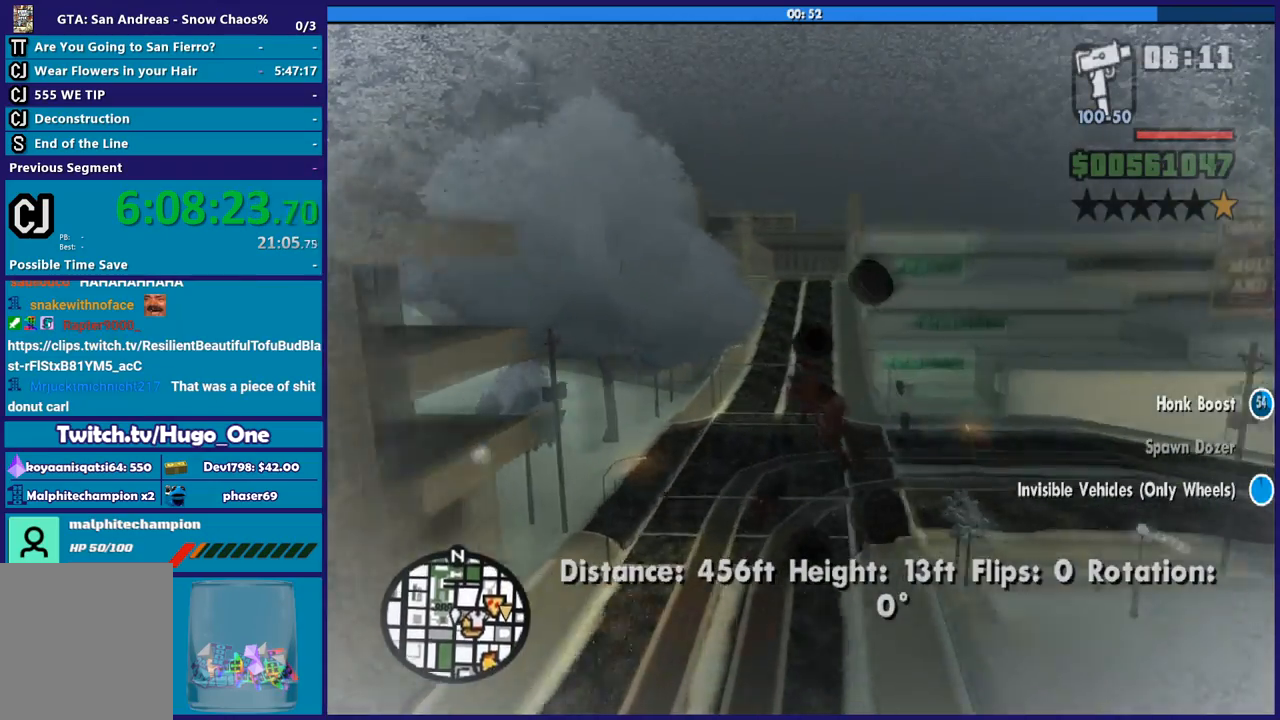
{"buttons": ["A", "L2"], "left_stick": "right", "right_stick": "center", "button_events": []}
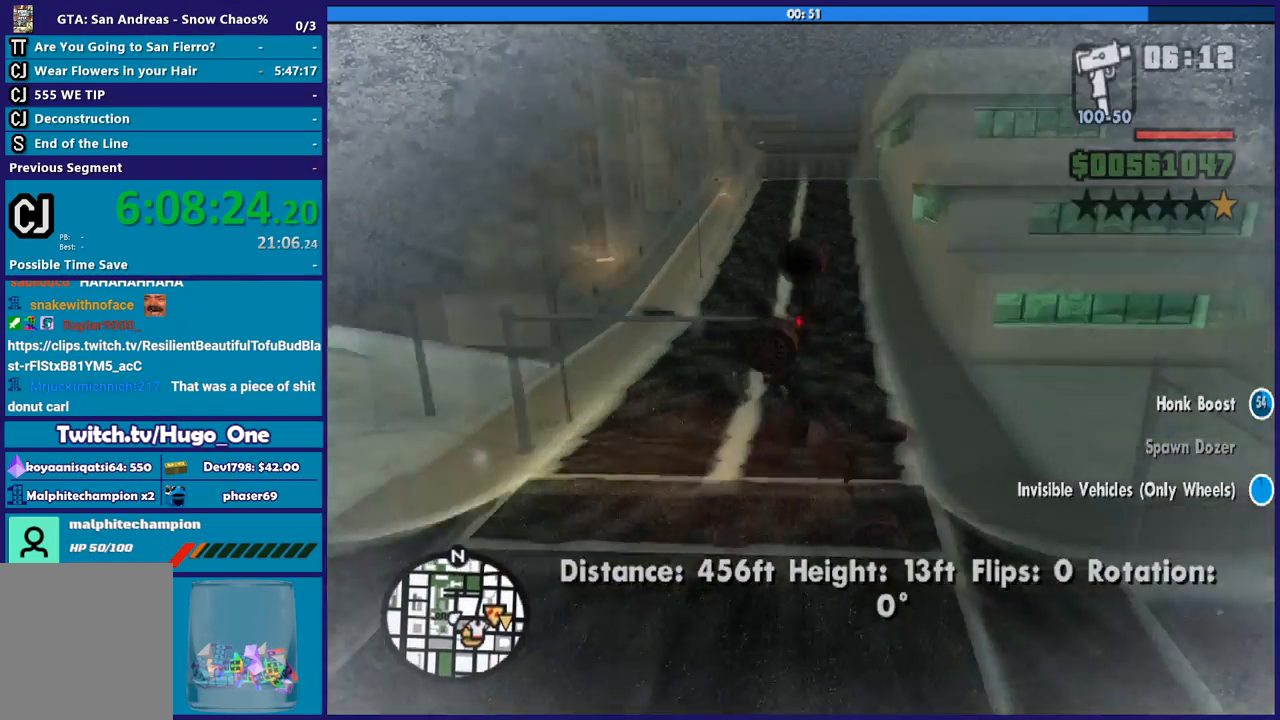
{"buttons": ["A", "L2", "L3"], "left_stick": "down-right", "right_stick": "center", "button_events": []}
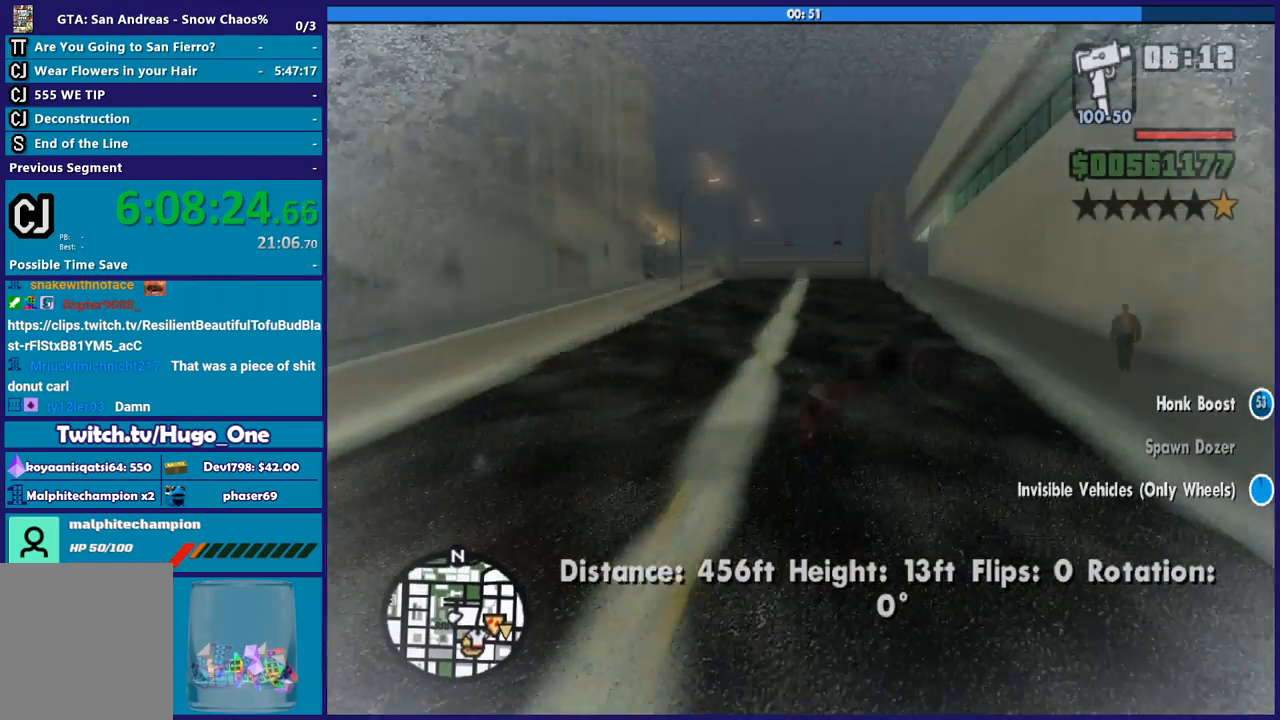
{"buttons": ["A", "L2"], "left_stick": "down", "right_stick": "center", "button_events": []}
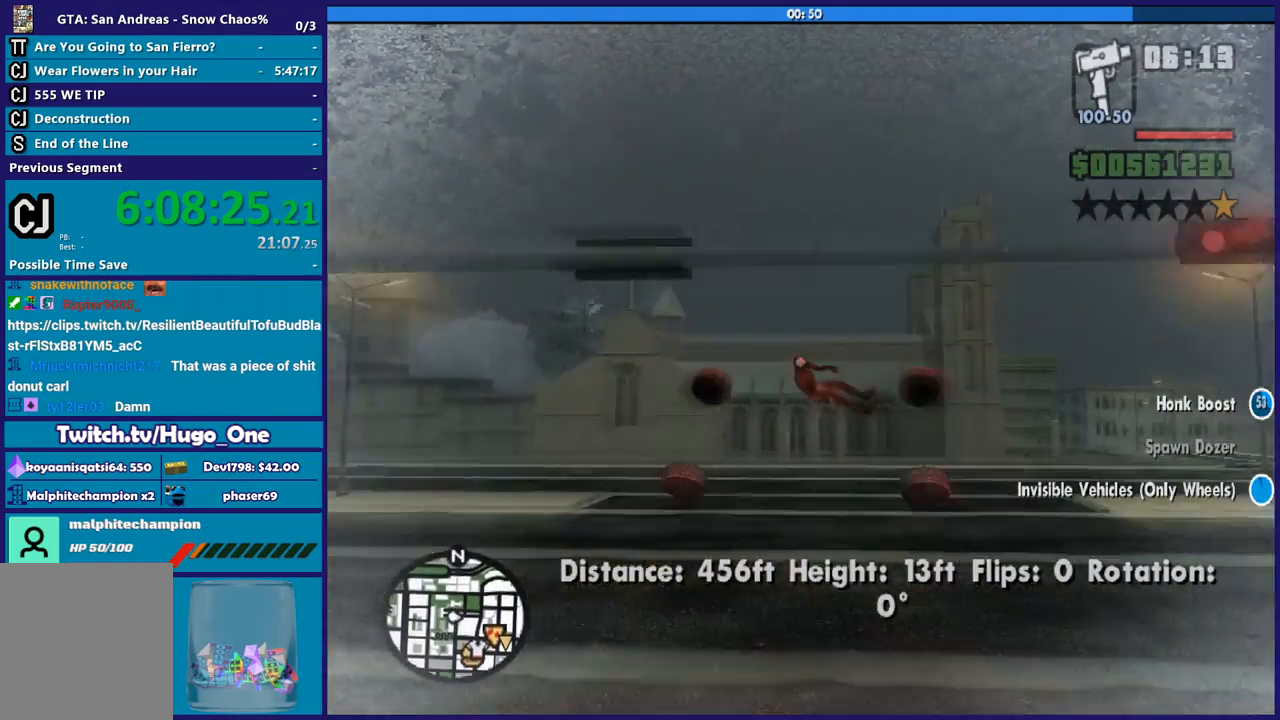
{"buttons": ["L2"], "left_stick": "down", "right_stick": "center", "button_events": [[301, "A", "up"]]}
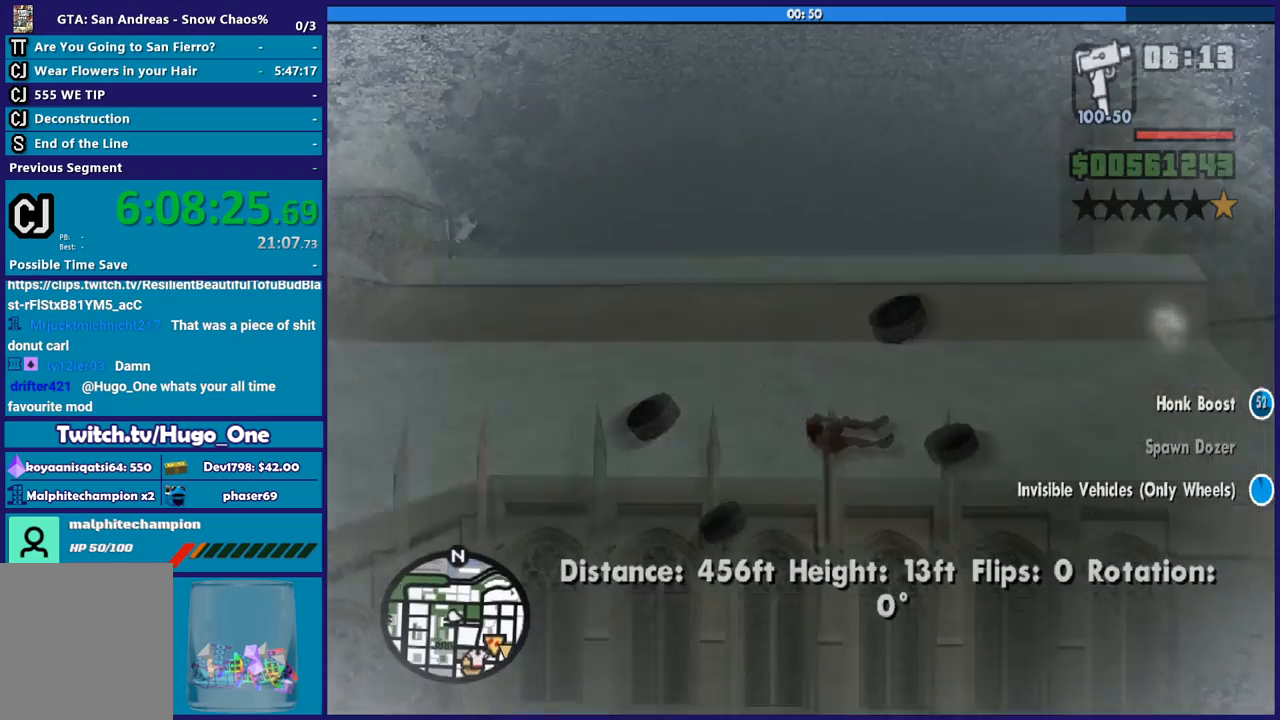
{"buttons": ["L2"], "left_stick": "down", "right_stick": "down-right", "button_events": []}
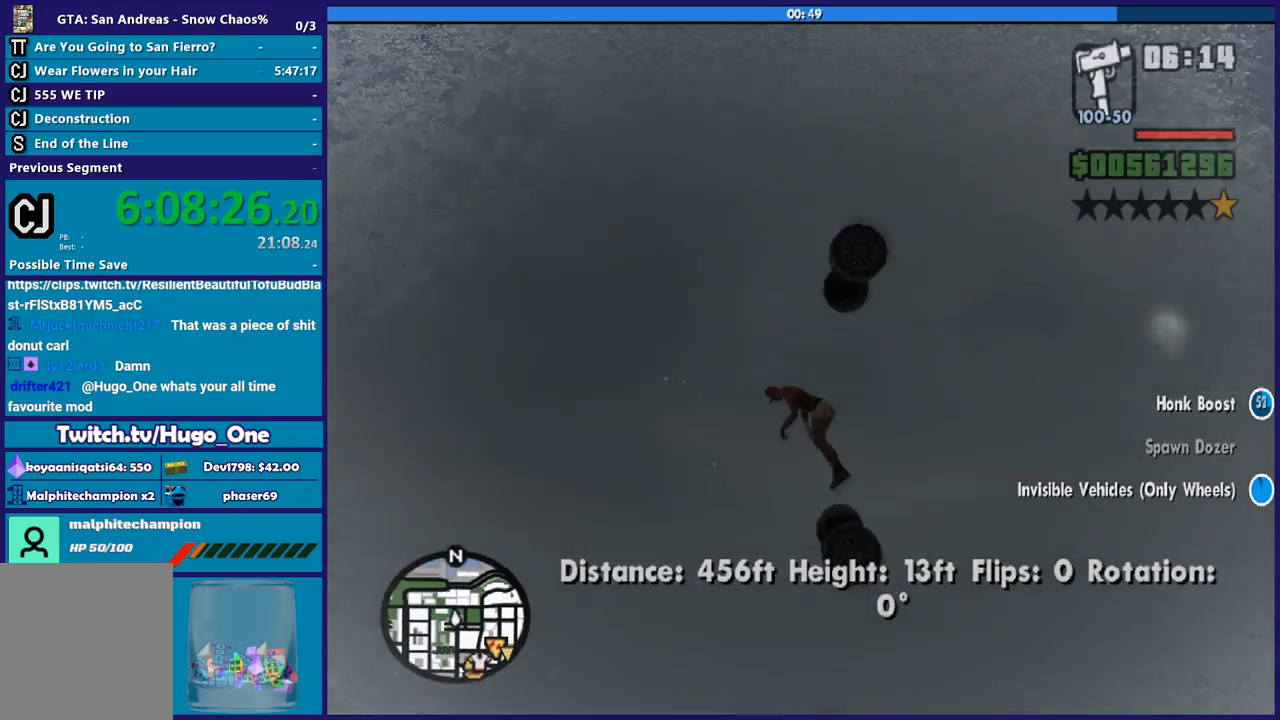
{"buttons": ["L2"], "left_stick": "down-left", "right_stick": "down-right", "button_events": []}
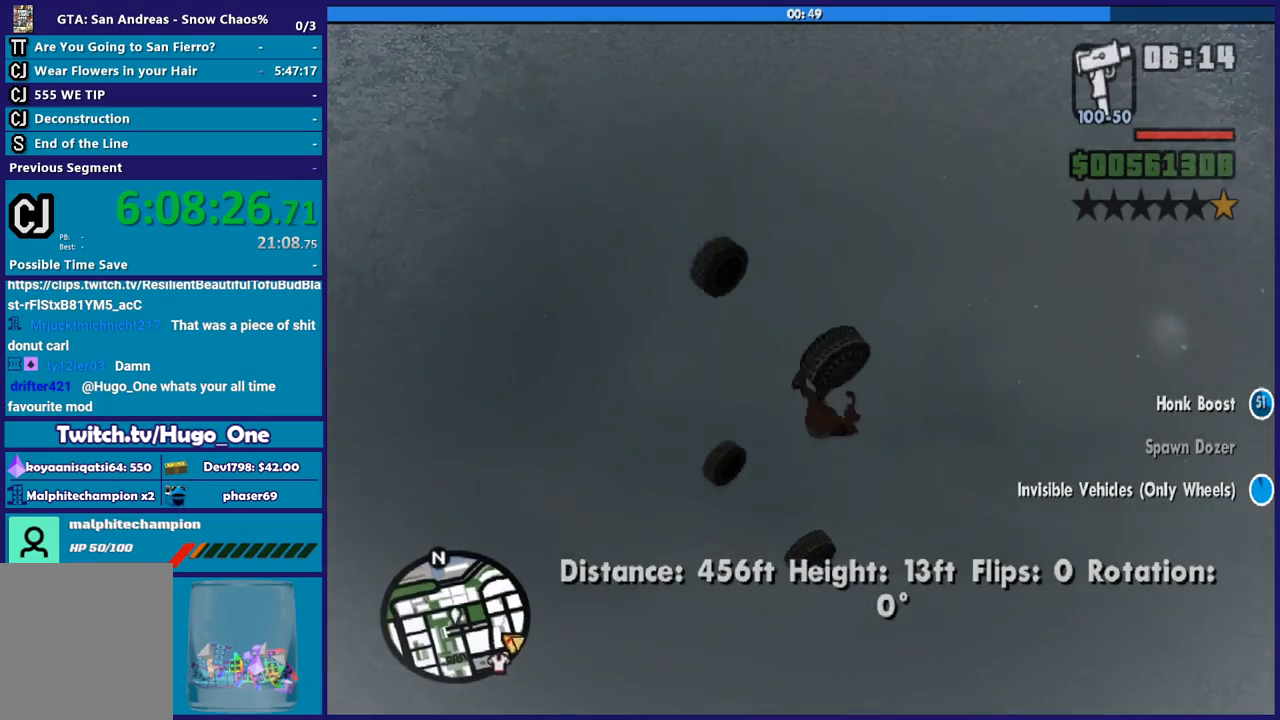
{"buttons": ["L2"], "left_stick": "down-left", "right_stick": "right", "button_events": []}
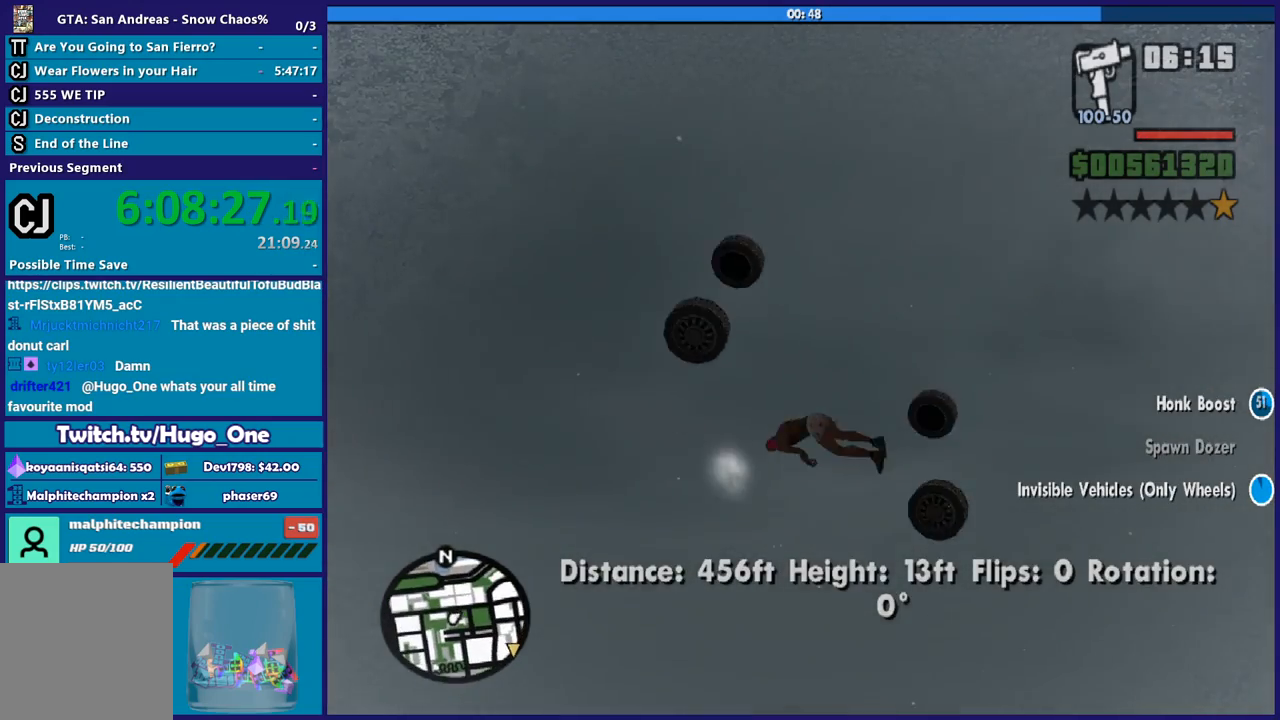
{"buttons": ["L2"], "left_stick": "center", "right_stick": "right", "button_events": []}